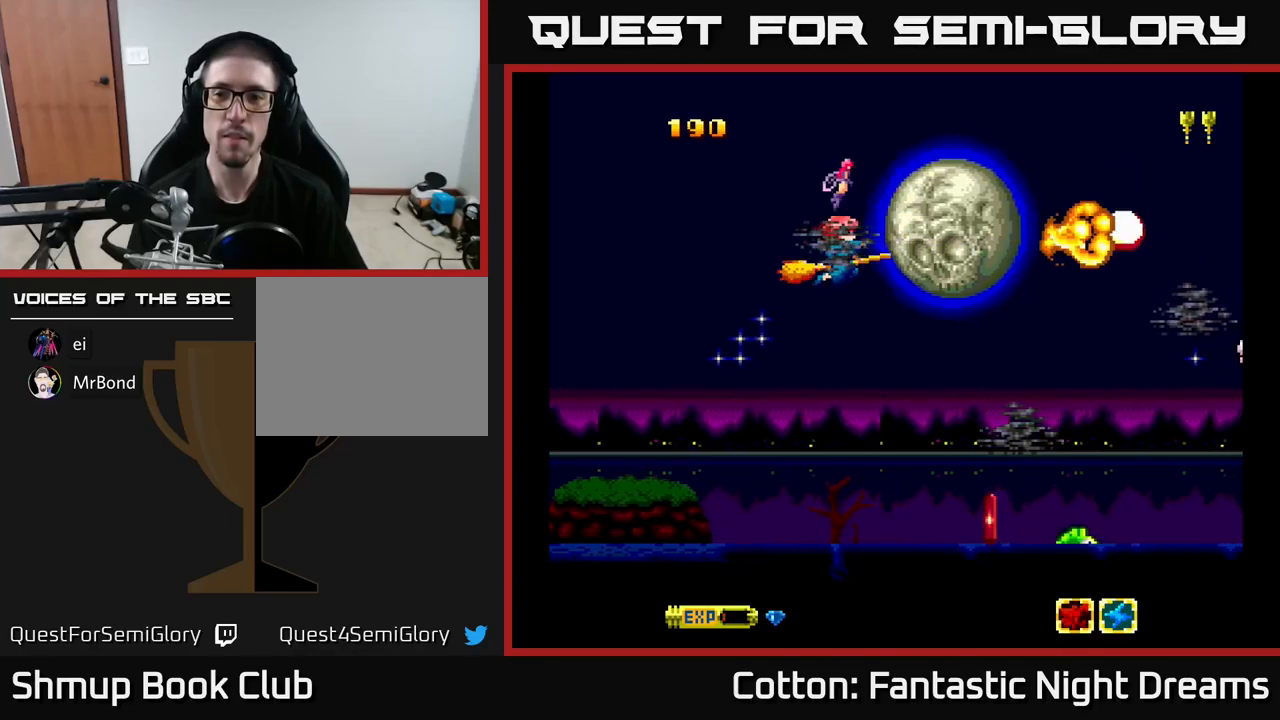
Gameplay with a controller (Xbox layout); each line is a JSON object with the inputs held at the frame after it. "events" lists button and stick changes between this image and that frame as [ms after this image, input, new state], when the widget could be followed in between. Not read: left_stick.
{"buttons": ["Y"], "right_stick": "center", "events": []}
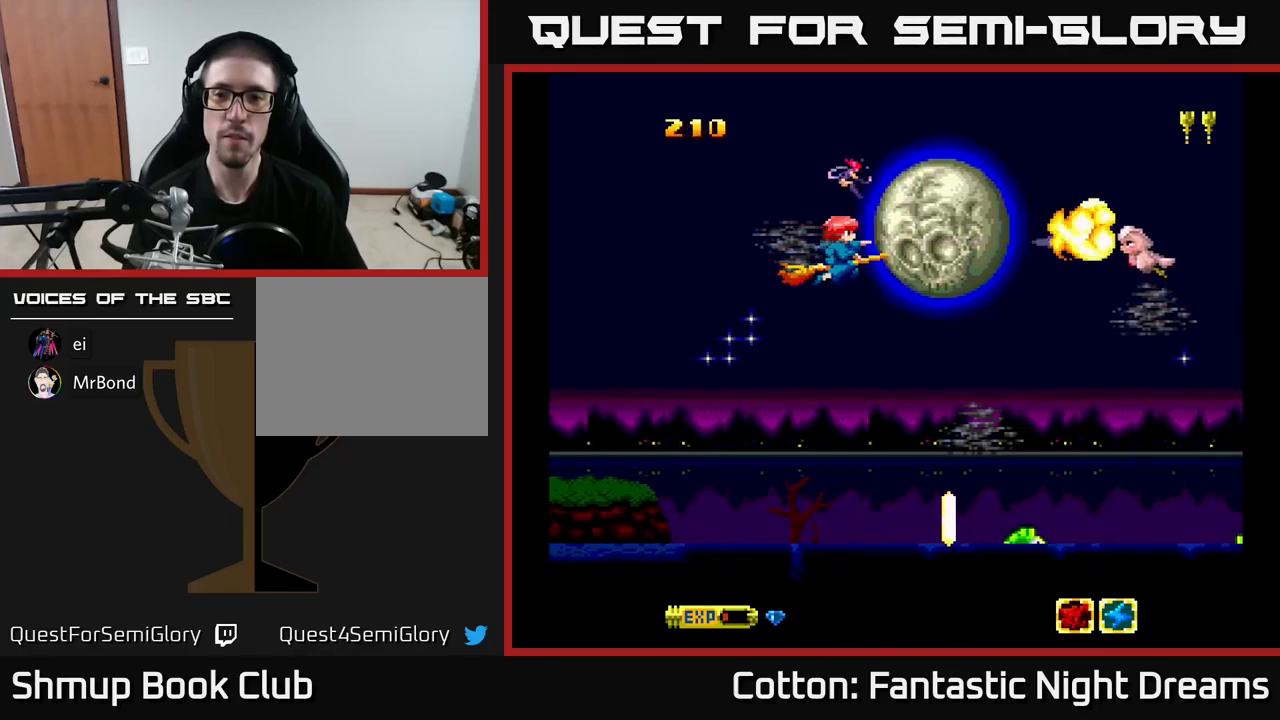
{"buttons": ["Y"], "right_stick": "center", "events": [[350, "DPAD_DOWN", "down"], [484, "DPAD_DOWN", "up"]]}
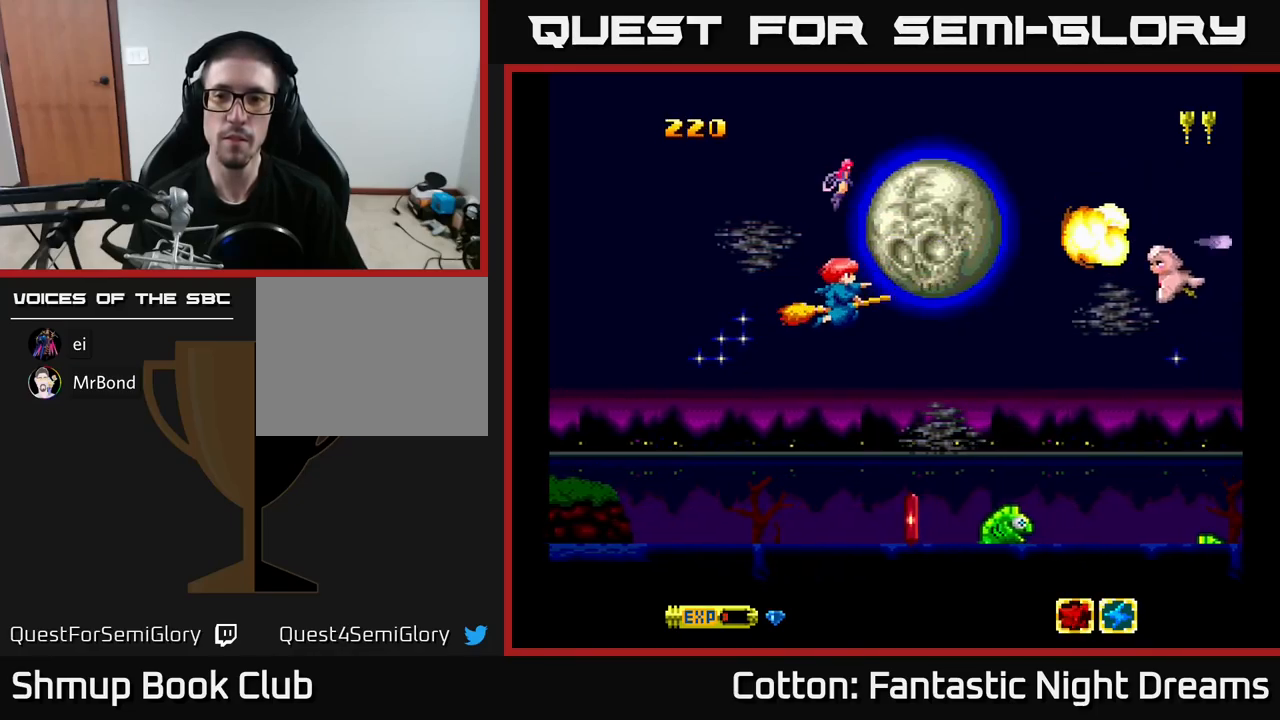
{"buttons": ["Y", "DPAD_LEFT"], "right_stick": "center", "events": [[284, "DPAD_DOWN", "down"], [484, "DPAD_DOWN", "up"], [484, "DPAD_LEFT", "down"]]}
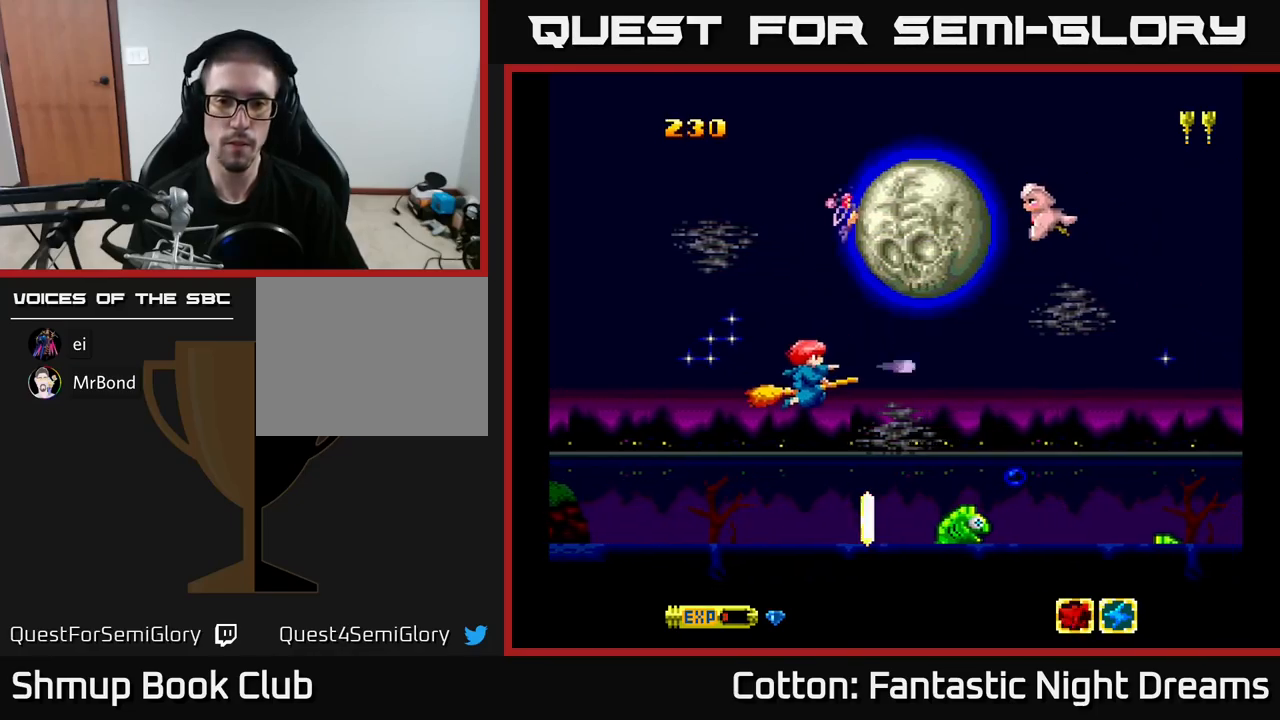
{"buttons": ["DPAD_LEFT"], "right_stick": "center", "events": [[84, "DPAD_DOWN", "down"], [100, "Y", "up"], [134, "DPAD_LEFT", "up"], [184, "DPAD_RIGHT", "down"], [300, "DPAD_RIGHT", "up"], [384, "DPAD_RIGHT", "down"], [467, "DPAD_DOWN", "up"], [467, "DPAD_RIGHT", "up"], [484, "DPAD_LEFT", "down"]]}
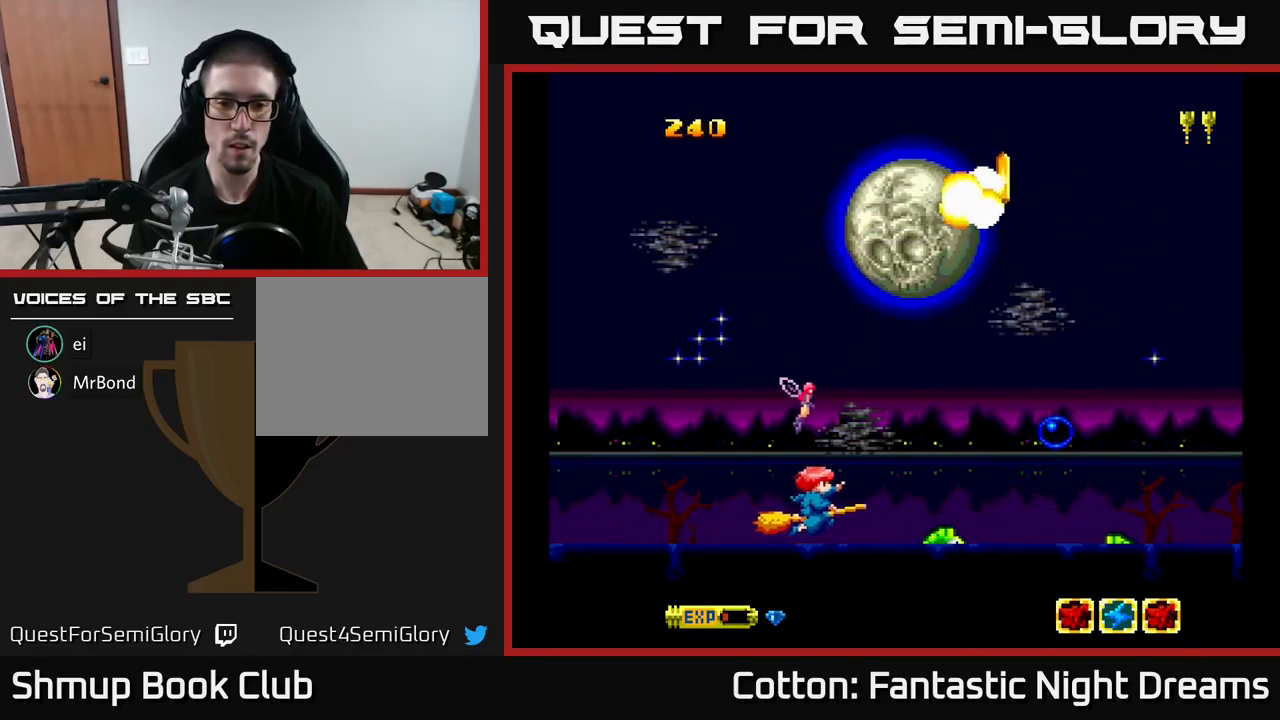
{"buttons": ["B", "Y", "DPAD_DOWN"], "right_stick": "center"}
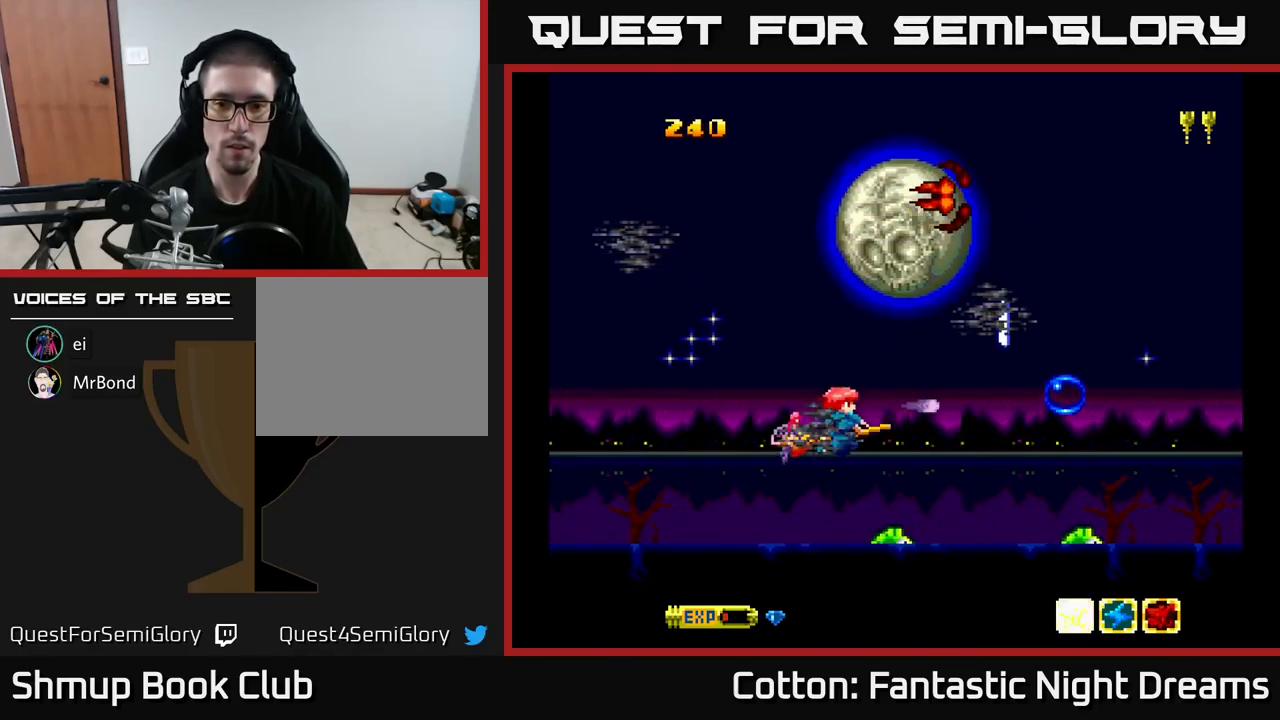
{"buttons": ["Y"], "right_stick": "center", "events": [[100, "DPAD_DOWN", "up"], [100, "DPAD_LEFT", "down"], [117, "B", "up"], [250, "DPAD_DOWN", "down"], [250, "DPAD_LEFT", "up"], [317, "DPAD_RIGHT", "down"], [334, "DPAD_RIGHT", "up"], [350, "DPAD_DOWN", "up"]]}
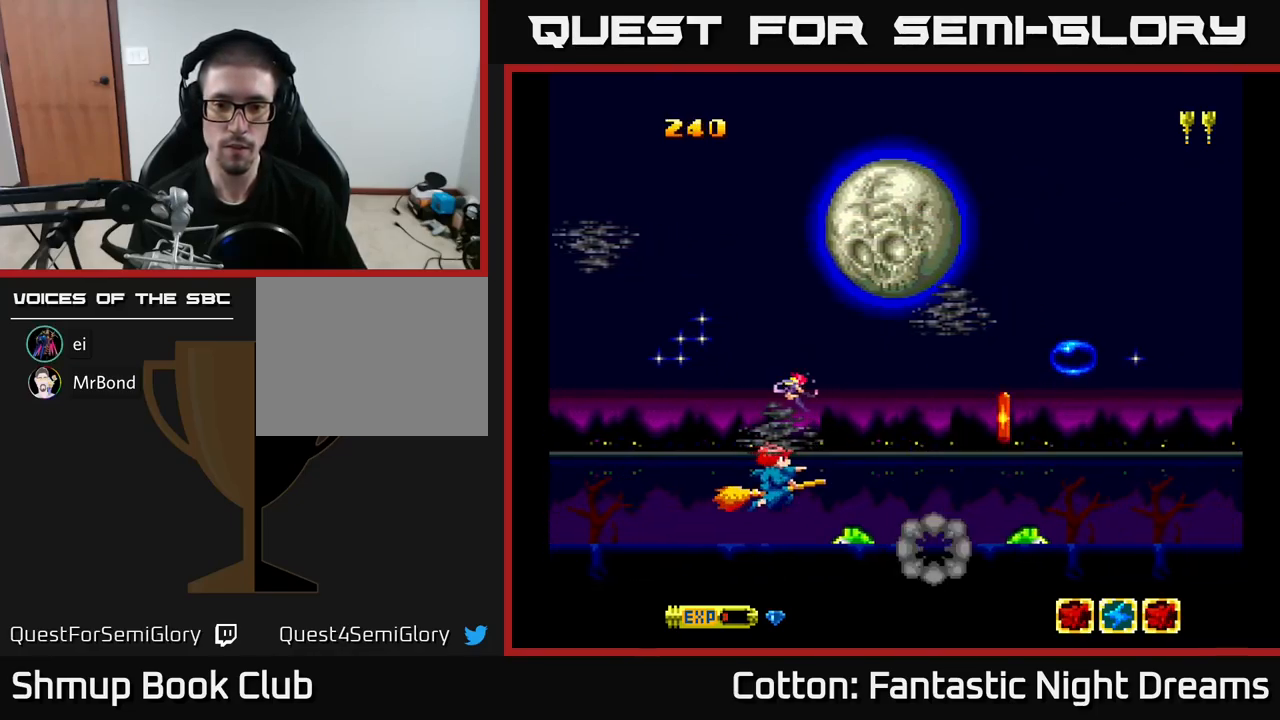
{"buttons": ["Y"], "right_stick": "center", "events": [[84, "DPAD_RIGHT", "down"], [150, "B", "down"], [150, "DPAD_RIGHT", "up"], [267, "DPAD_LEFT", "down"], [300, "B", "up"], [350, "DPAD_LEFT", "up"]]}
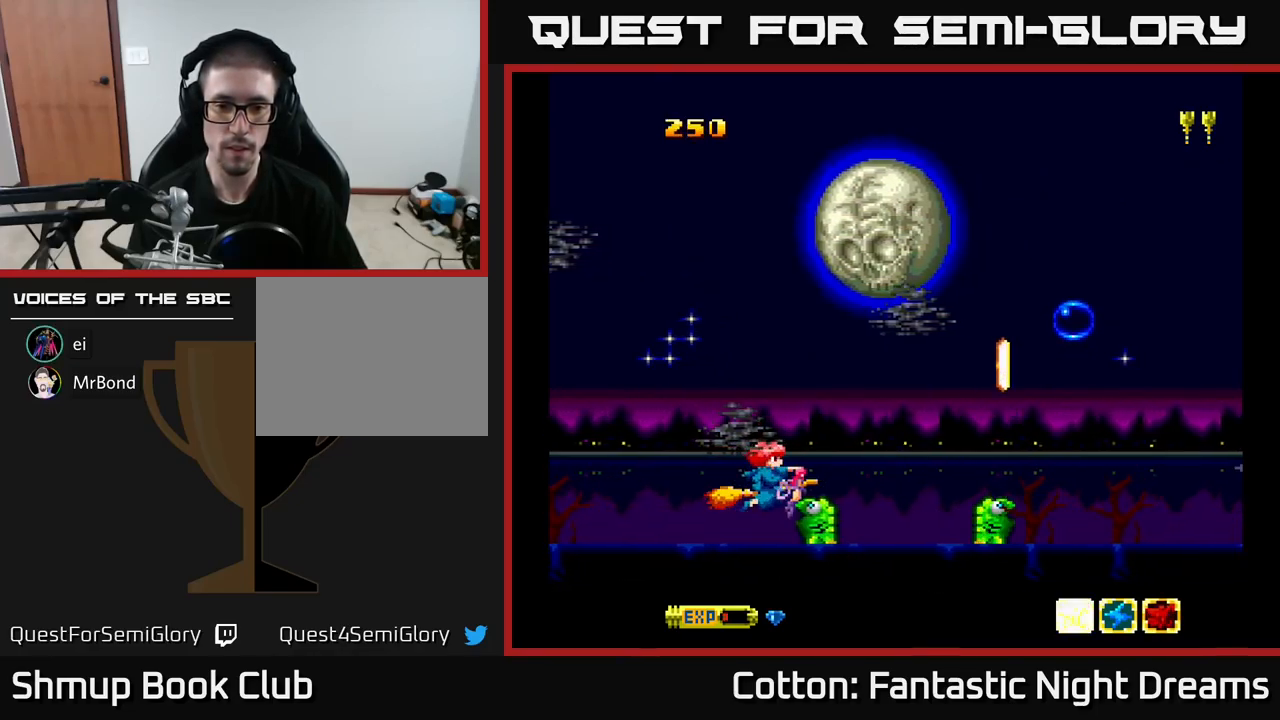
{"buttons": ["Y", "DPAD_RIGHT"], "right_stick": "center", "events": [[50, "B", "down"], [134, "DPAD_LEFT", "down"], [217, "B", "up"], [217, "DPAD_LEFT", "up"], [467, "DPAD_RIGHT", "down"]]}
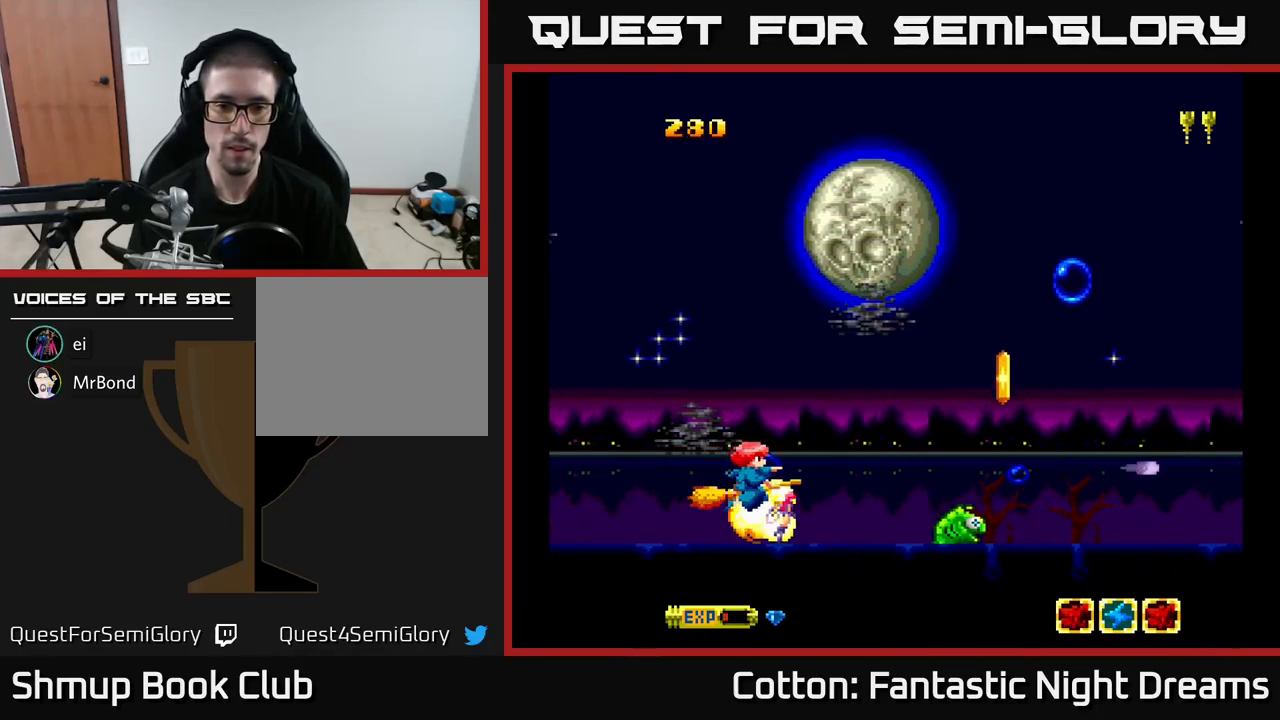
{"buttons": ["B", "Y"], "right_stick": "center", "events": [[67, "DPAD_DOWN", "down"], [100, "DPAD_DOWN", "up"], [167, "DPAD_RIGHT", "up"], [267, "DPAD_RIGHT", "down"], [317, "B", "down"], [317, "DPAD_RIGHT", "up"]]}
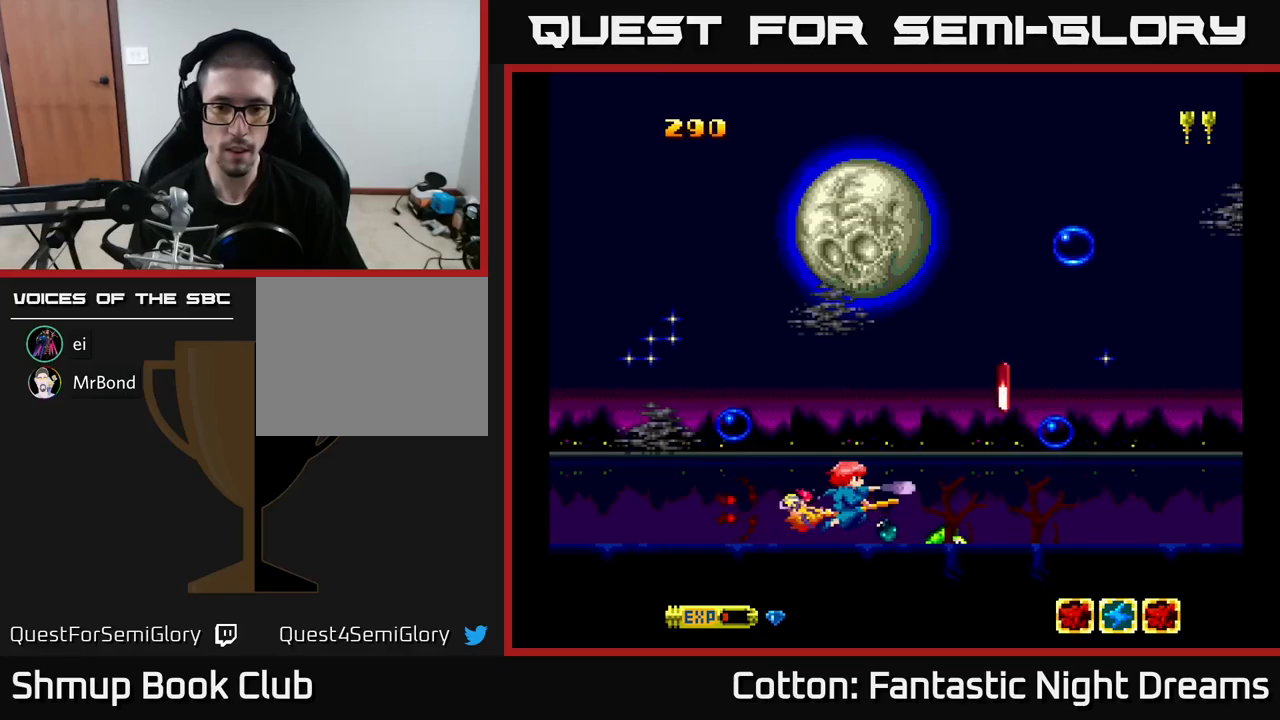
{"buttons": ["B", "Y"], "right_stick": "center", "events": [[33, "B", "up"], [83, "DPAD_UP", "down"], [167, "DPAD_UP", "up"], [400, "DPAD_LEFT", "down"], [417, "B", "down"], [467, "DPAD_LEFT", "up"]]}
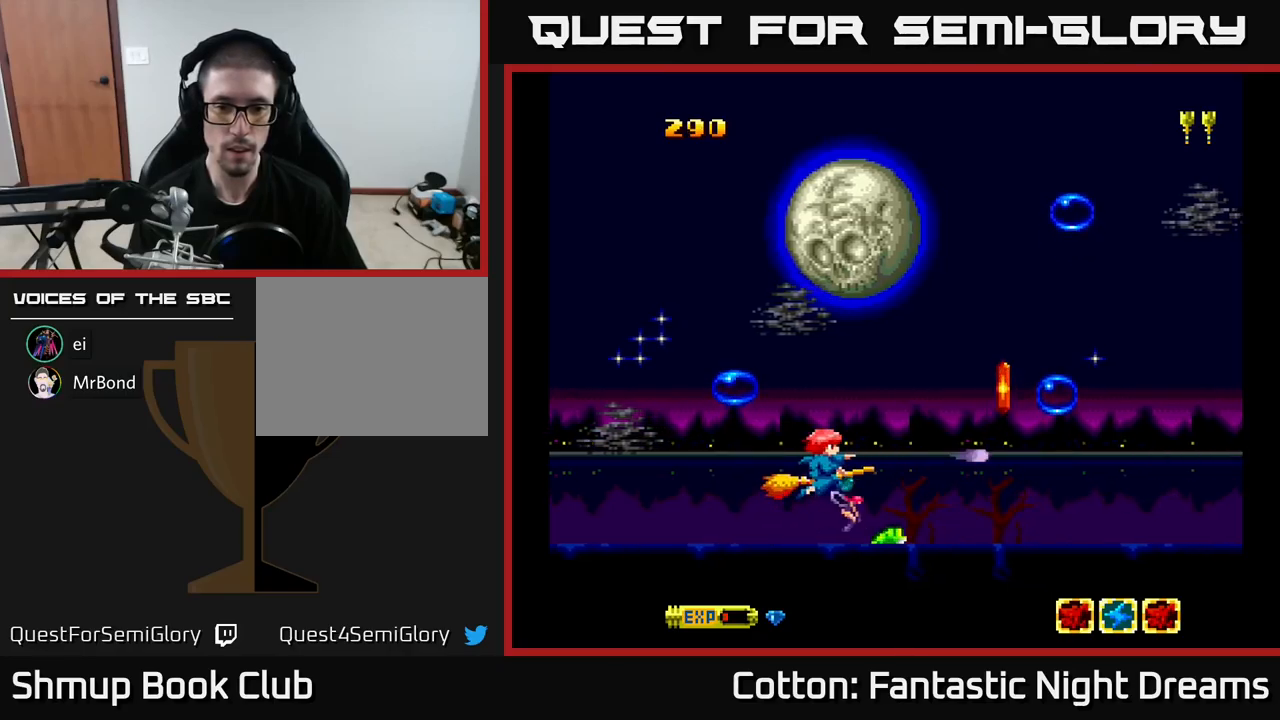
{"buttons": ["B"], "right_stick": "center", "events": [[17, "Y", "up"], [67, "B", "up"], [400, "B", "down"]]}
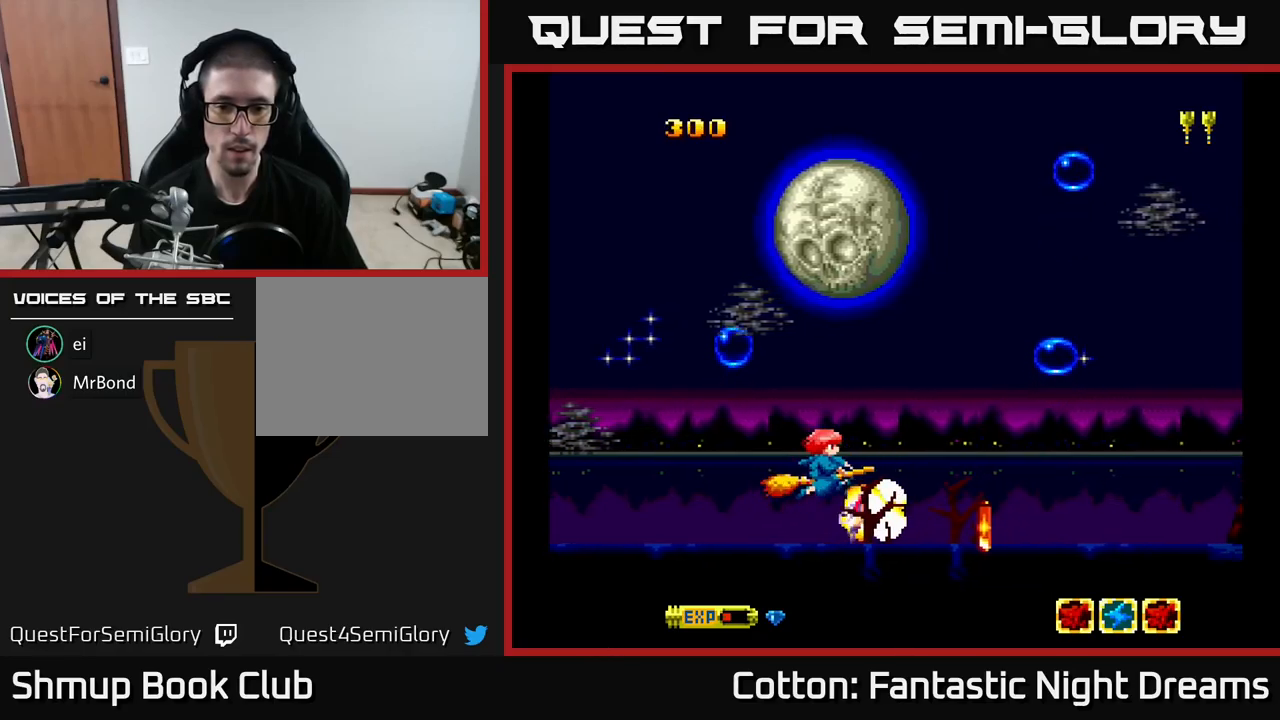
{"buttons": ["DPAD_LEFT"], "right_stick": "center", "events": [[17, "B", "up"], [150, "DPAD_RIGHT", "down"], [183, "DPAD_DOWN", "down"], [300, "DPAD_RIGHT", "up"], [317, "DPAD_DOWN", "up"], [383, "Y", "down"], [433, "Y", "up"], [483, "DPAD_LEFT", "down"]]}
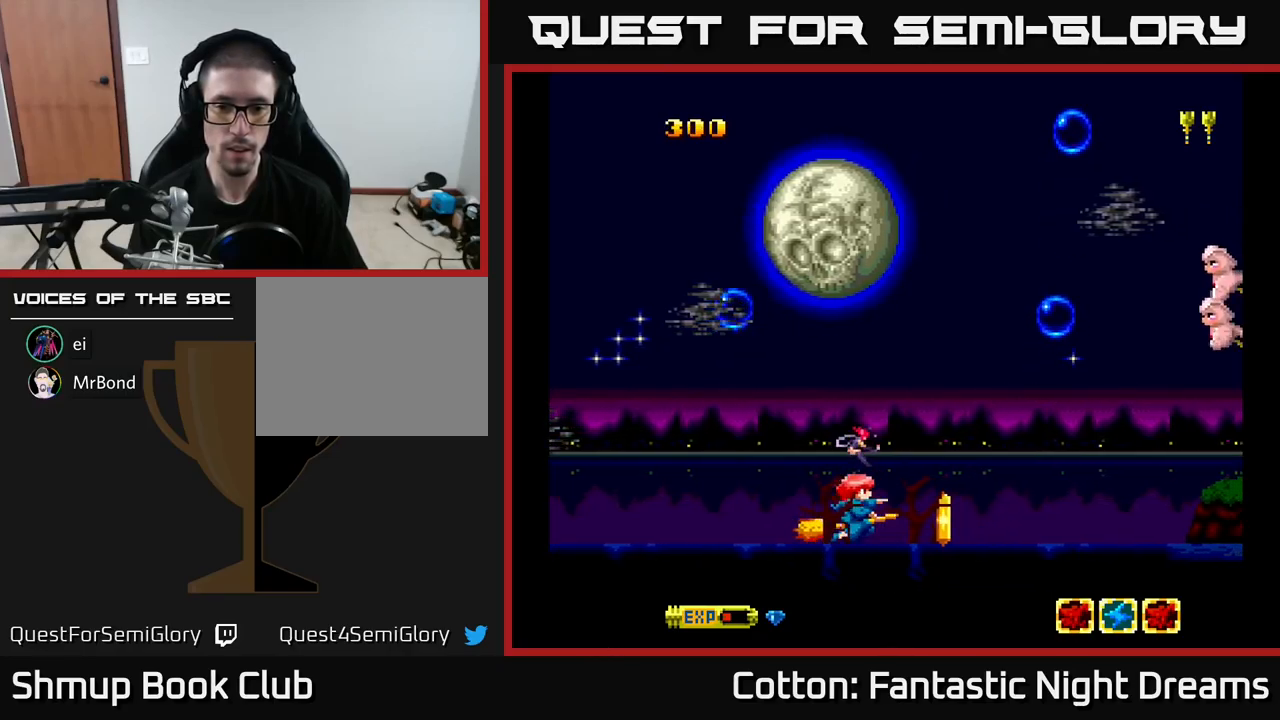
{"buttons": [], "right_stick": "center", "events": [[67, "DPAD_UP", "down"], [83, "DPAD_LEFT", "up"], [233, "DPAD_UP", "up"], [317, "DPAD_RIGHT", "down"], [367, "DPAD_RIGHT", "up"], [400, "B", "down"], [483, "B", "up"]]}
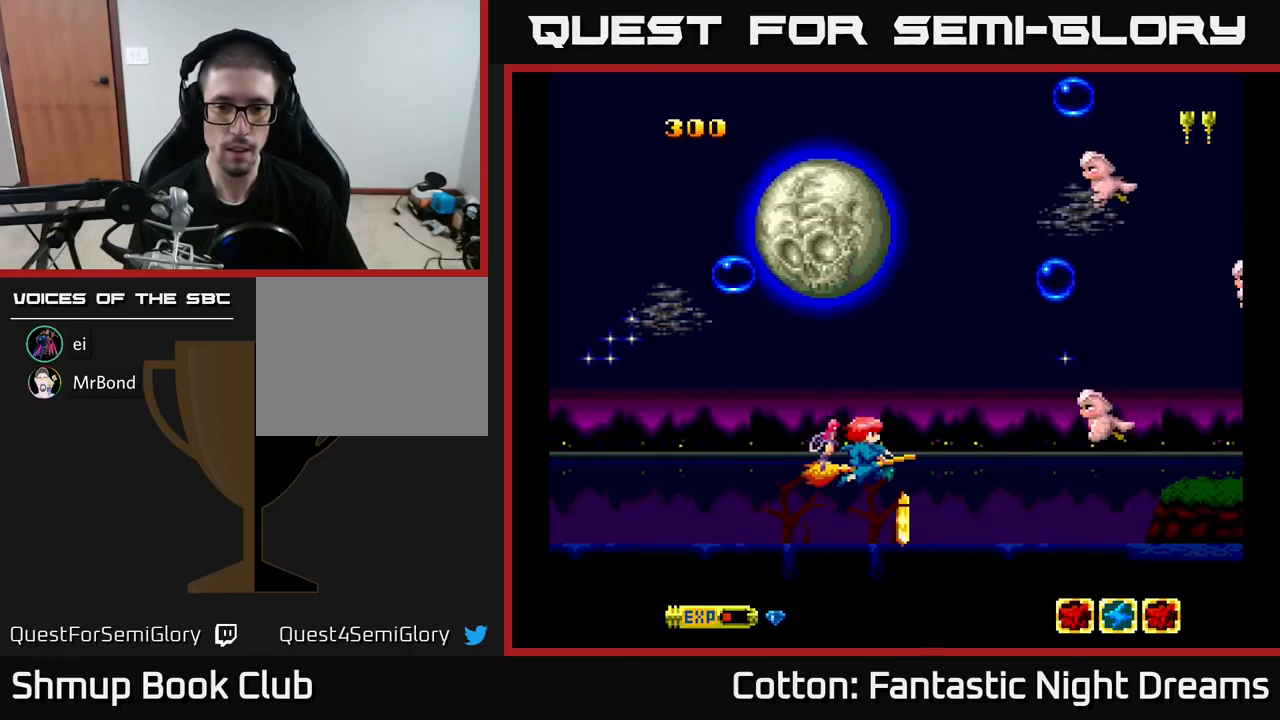
{"buttons": ["Y", "DPAD_UP"], "right_stick": "center", "events": [[117, "DPAD_LEFT", "down"], [133, "DPAD_UP", "down"], [217, "DPAD_LEFT", "up"], [233, "Y", "down"]]}
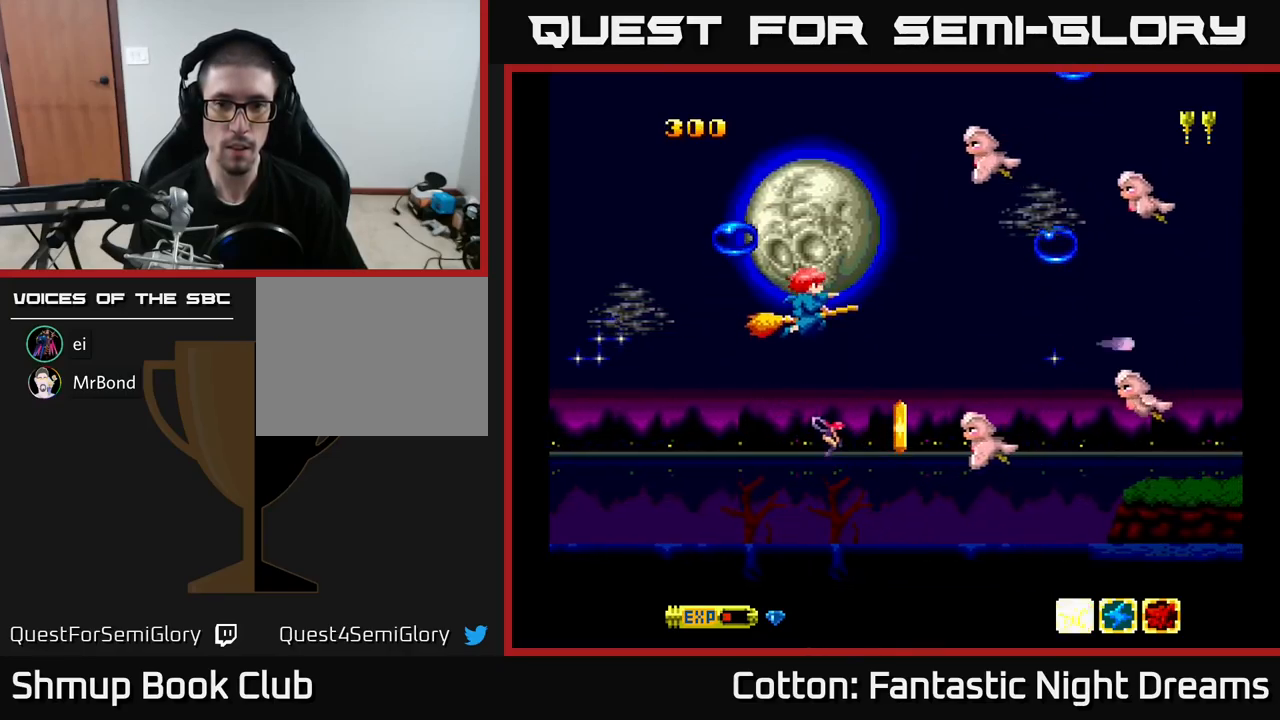
{"buttons": ["B", "Y", "DPAD_DOWN", "DPAD_LEFT"], "right_stick": "center", "events": [[333, "DPAD_UP", "up"], [383, "B", "down"], [383, "DPAD_LEFT", "down"], [400, "DPAD_DOWN", "down"]]}
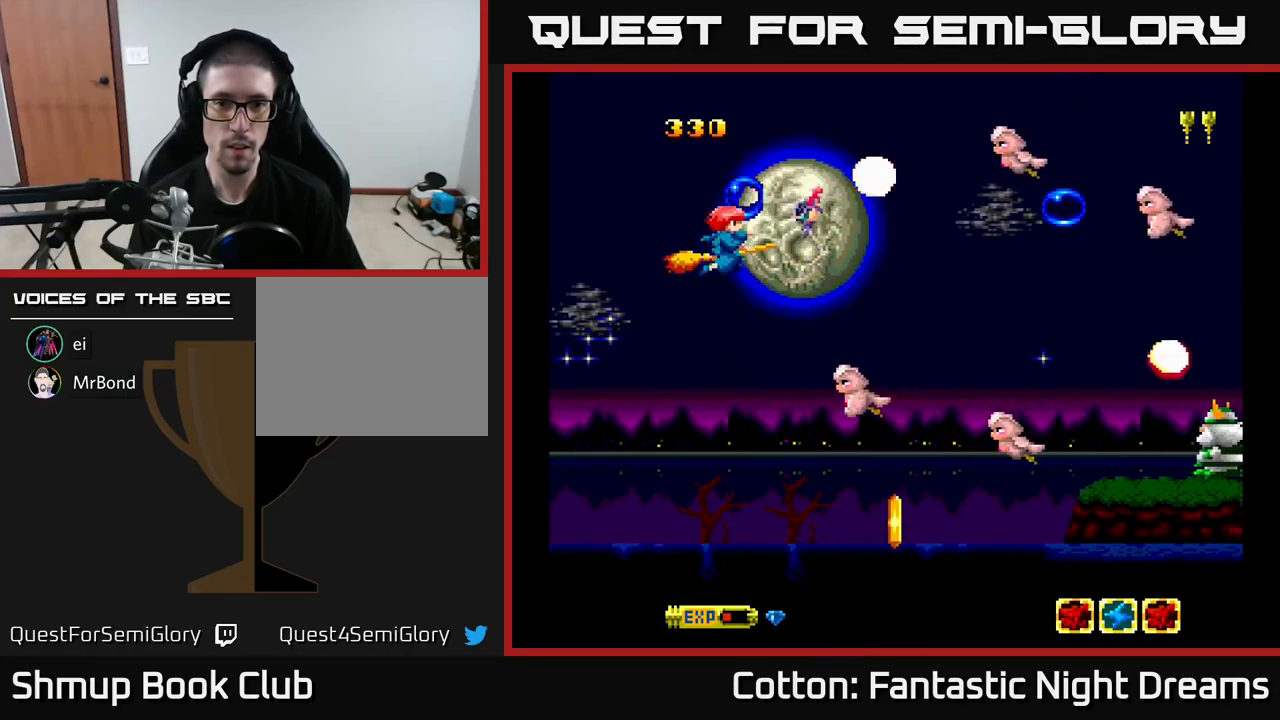
{"buttons": ["B", "Y", "DPAD_UP"], "right_stick": "center", "events": [[50, "B", "up"], [67, "DPAD_LEFT", "up"], [300, "DPAD_DOWN", "up"], [333, "DPAD_UP", "down"], [350, "B", "down"], [367, "DPAD_LEFT", "down"], [483, "DPAD_LEFT", "up"]]}
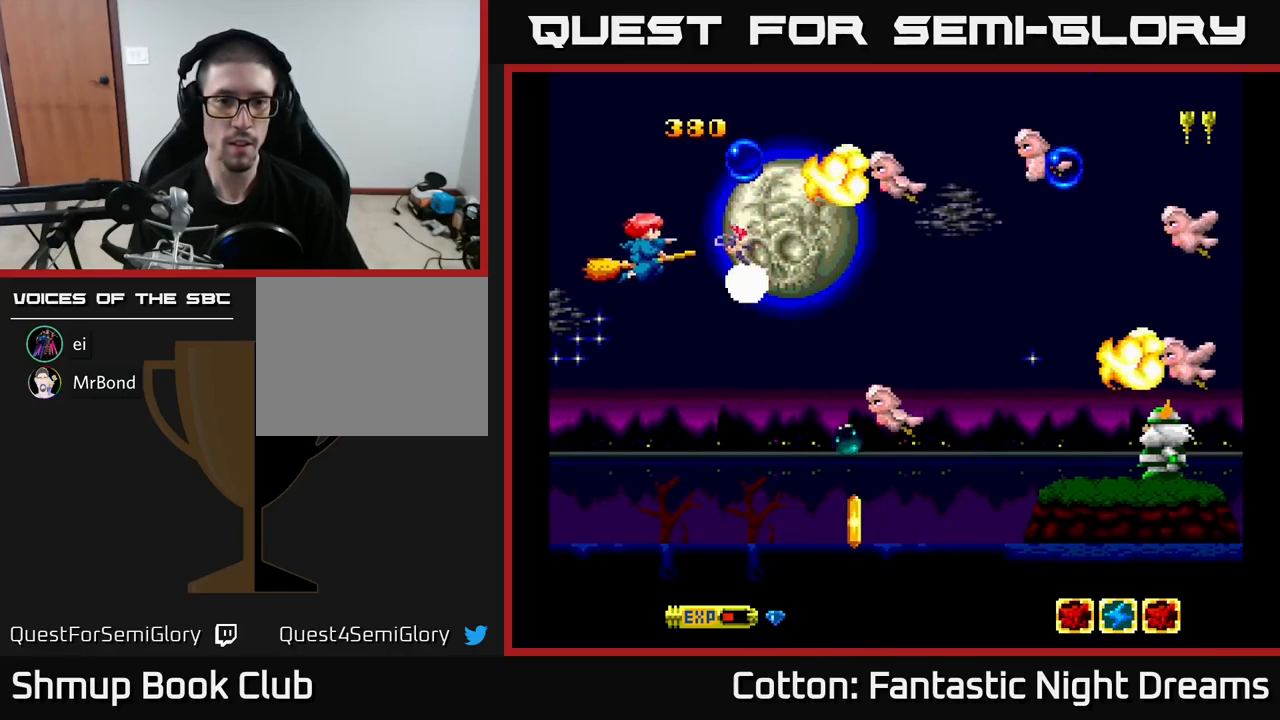
{"buttons": ["Y", "DPAD_DOWN"], "right_stick": "center", "events": [[117, "DPAD_UP", "up"], [133, "B", "up"], [167, "DPAD_DOWN", "down"], [233, "DPAD_DOWN", "up"], [367, "DPAD_DOWN", "down"]]}
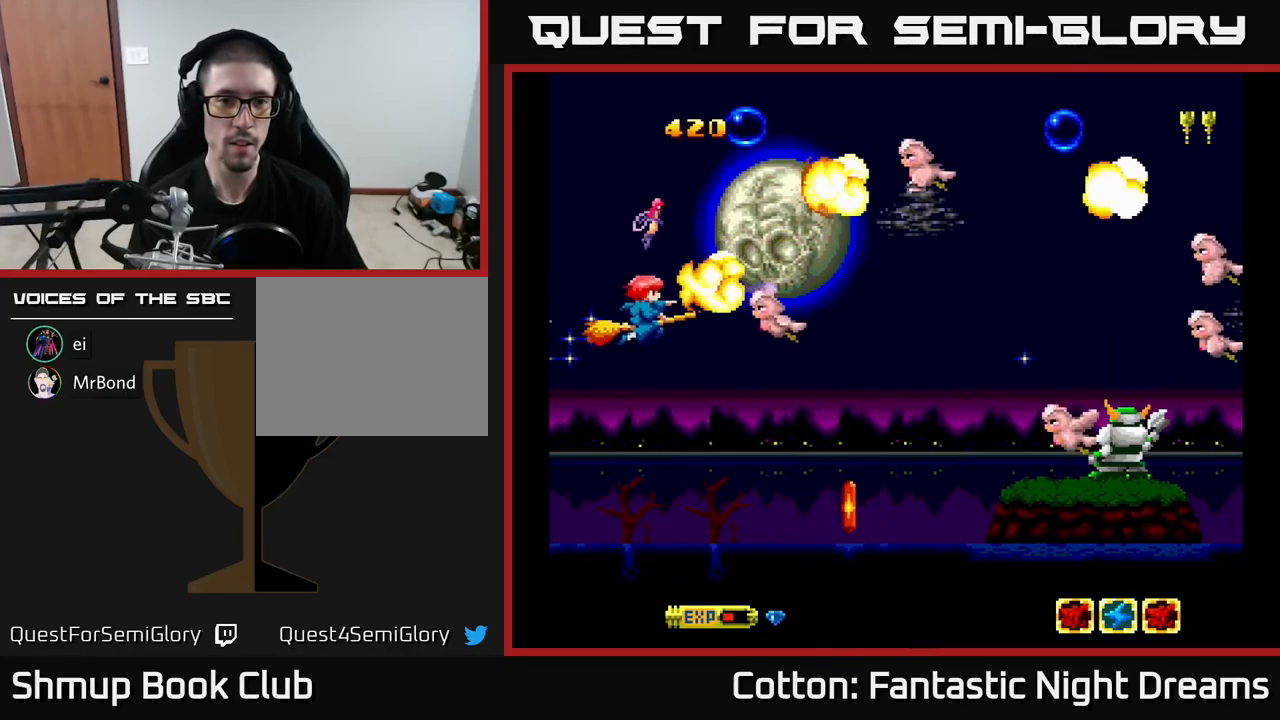
{"buttons": ["Y", "DPAD_DOWN", "DPAD_RIGHT"], "right_stick": "center", "events": [[33, "DPAD_DOWN", "up"], [67, "DPAD_UP", "down"], [83, "B", "down"], [133, "DPAD_LEFT", "down"], [200, "DPAD_LEFT", "up"], [300, "B", "up"], [350, "DPAD_UP", "up"], [383, "DPAD_RIGHT", "down"], [400, "DPAD_DOWN", "down"]]}
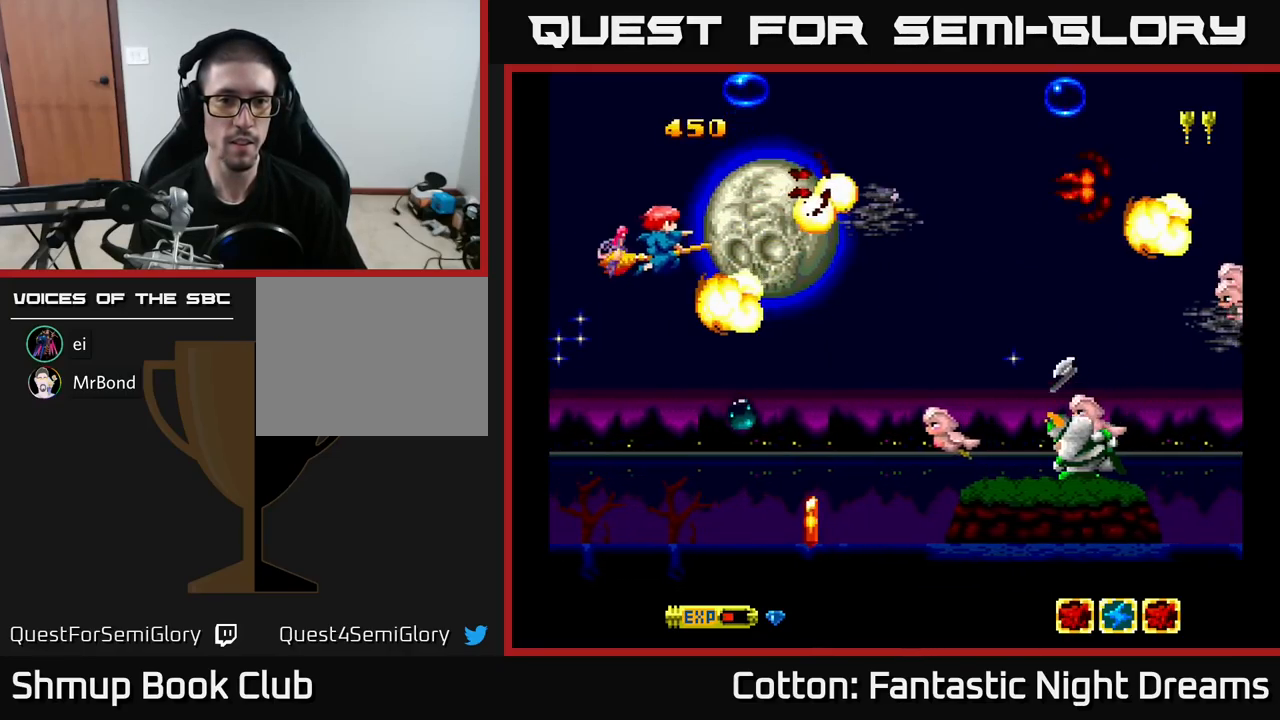
{"buttons": ["Y", "DPAD_UP", "DPAD_LEFT"], "right_stick": "center", "events": [[17, "B", "down"], [133, "DPAD_RIGHT", "up"], [167, "B", "up"], [433, "DPAD_DOWN", "up"], [450, "DPAD_LEFT", "down"], [500, "DPAD_UP", "down"]]}
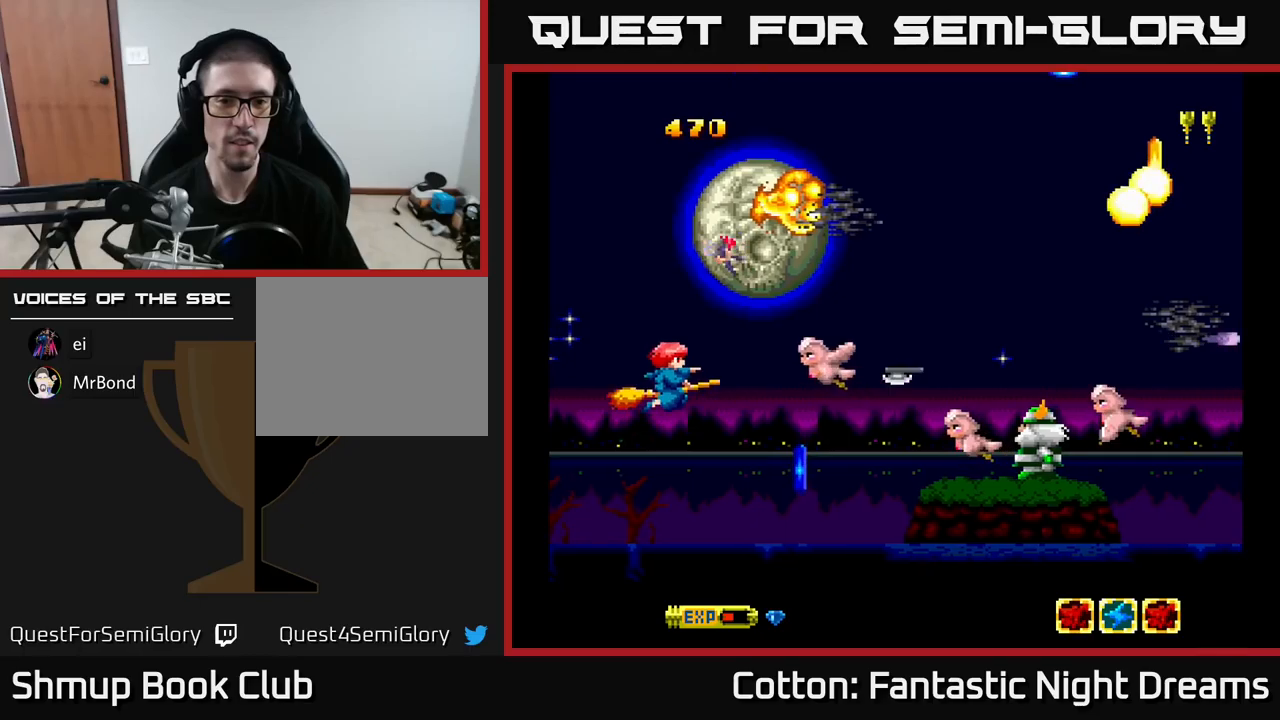
{"buttons": ["Y"], "right_stick": "center", "events": [[17, "B", "down"], [84, "DPAD_UP", "up"], [117, "DPAD_LEFT", "up"], [134, "B", "up"], [184, "Y", "up"], [267, "DPAD_DOWN", "down"], [350, "DPAD_DOWN", "up"], [400, "Y", "down"]]}
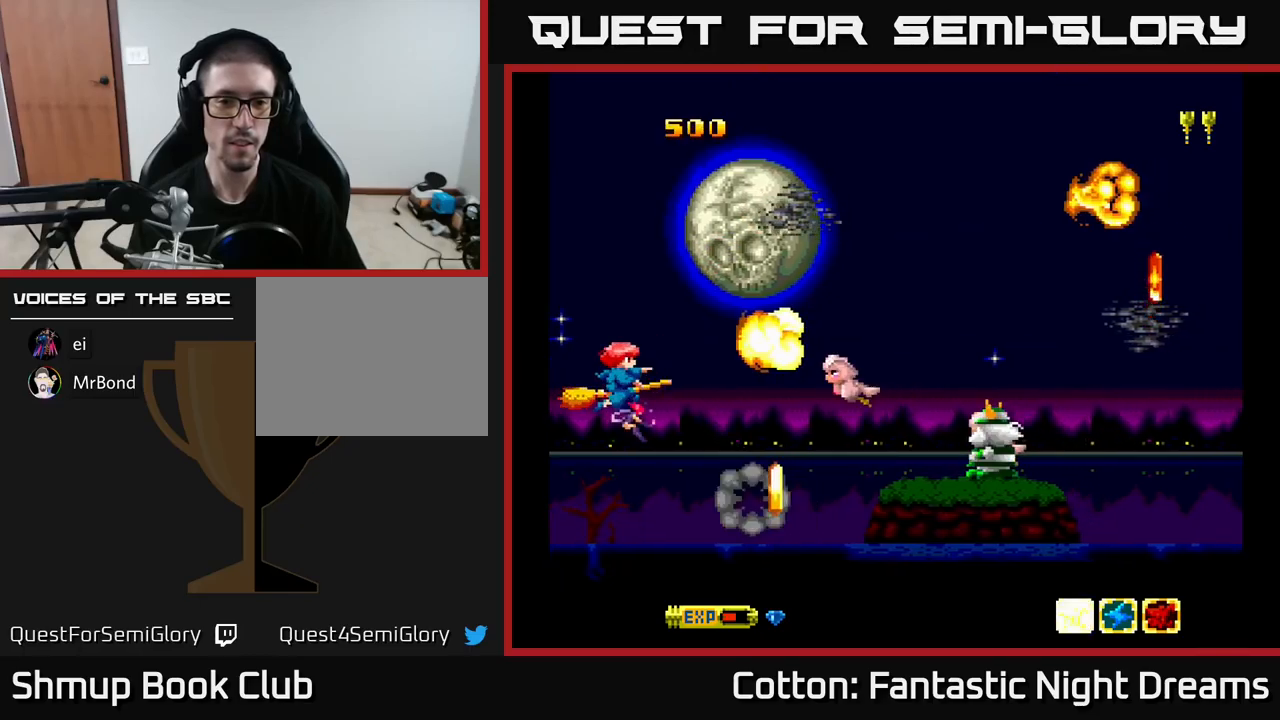
{"buttons": ["Y", "DPAD_DOWN", "DPAD_RIGHT"], "right_stick": "center", "events": [[367, "DPAD_DOWN", "down"], [367, "DPAD_RIGHT", "down"], [450, "DPAD_RIGHT", "up"], [467, "DPAD_RIGHT", "down"]]}
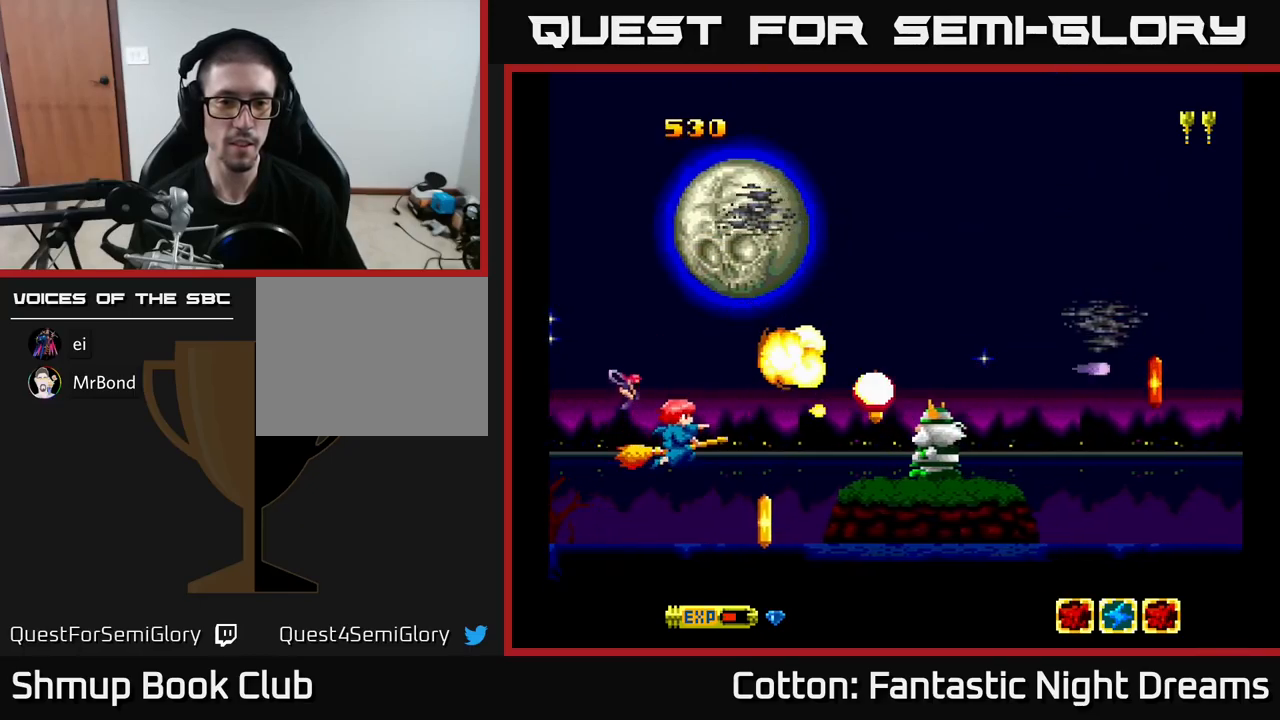
{"buttons": ["B", "Y"], "right_stick": "center", "events": [[67, "DPAD_DOWN", "up"], [84, "DPAD_RIGHT", "up"], [267, "DPAD_UP", "down"], [300, "DPAD_LEFT", "down"], [300, "DPAD_UP", "up"], [334, "DPAD_DOWN", "down"], [384, "DPAD_DOWN", "up"], [384, "DPAD_LEFT", "up"], [434, "B", "down"]]}
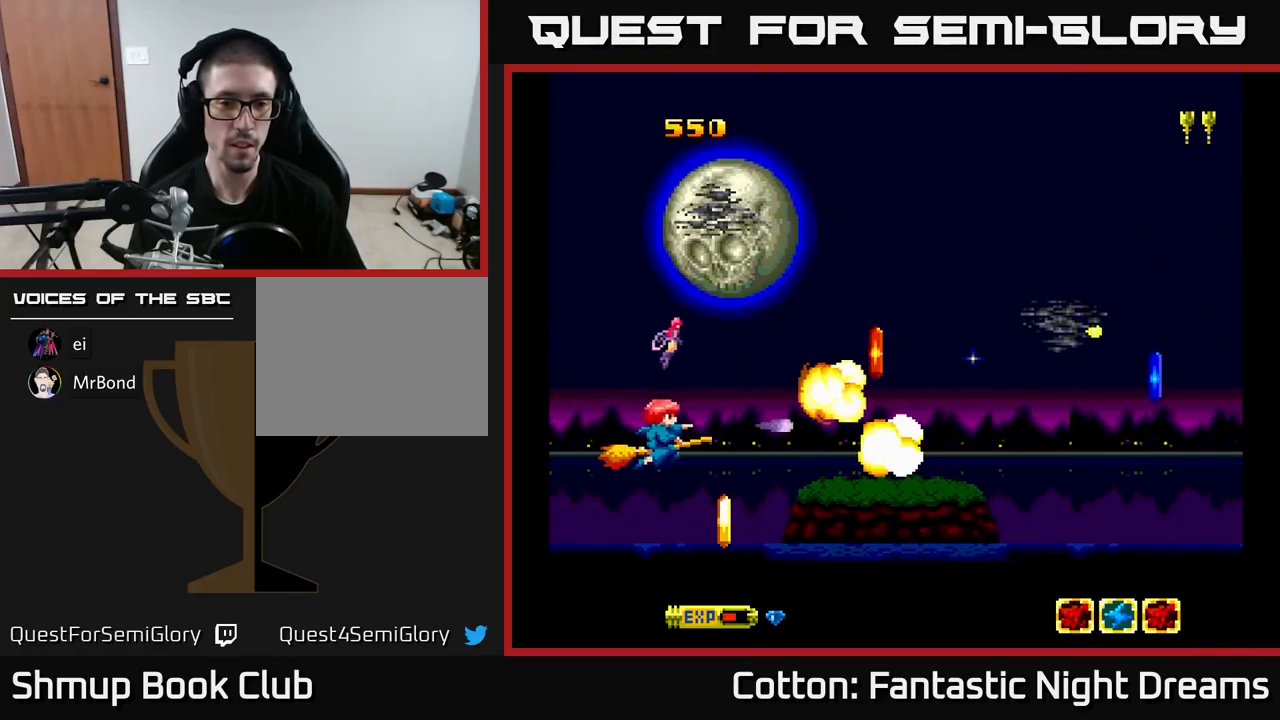
{"buttons": ["B", "DPAD_RIGHT"], "right_stick": "center", "events": [[17, "Y", "up"], [50, "B", "up"], [117, "DPAD_LEFT", "down"], [200, "DPAD_LEFT", "up"], [450, "B", "down"], [467, "DPAD_RIGHT", "down"]]}
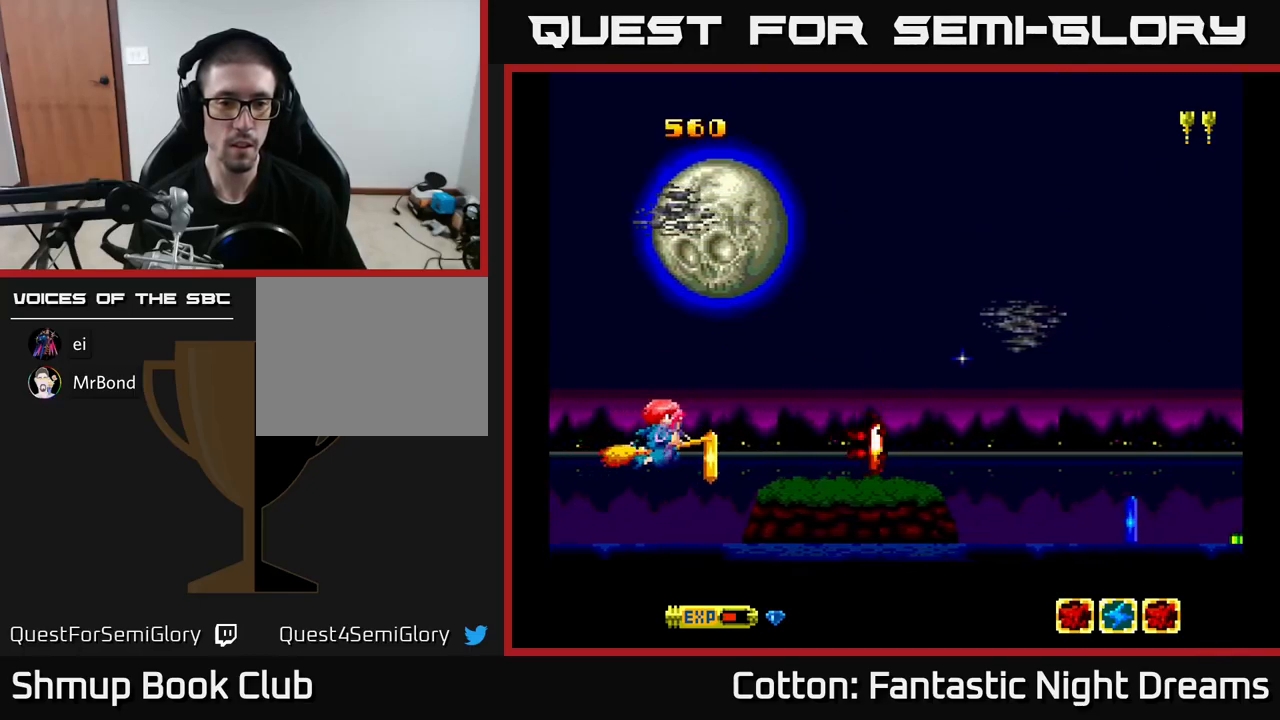
{"buttons": ["B"], "right_stick": "center", "events": [[17, "DPAD_RIGHT", "up"], [50, "B", "up"], [184, "DPAD_LEFT", "down"], [284, "DPAD_LEFT", "up"], [400, "B", "down"]]}
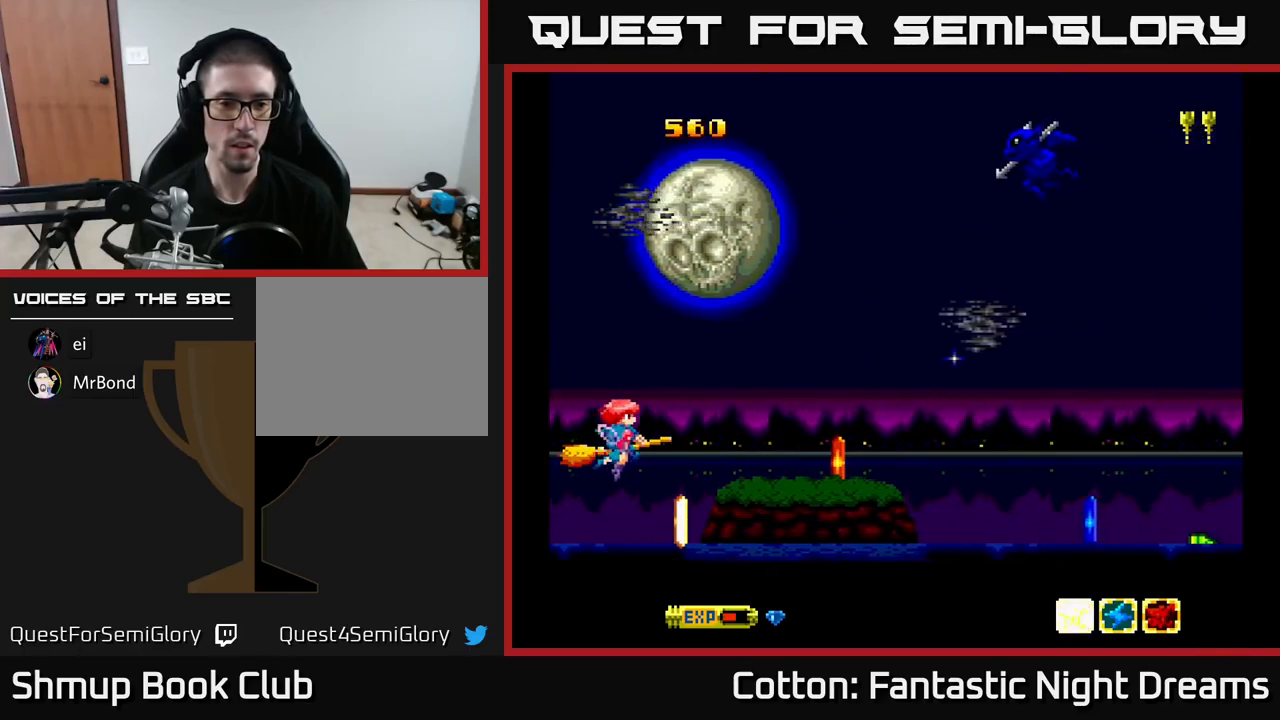
{"buttons": ["B"], "right_stick": "center", "events": [[17, "B", "up"], [317, "B", "down"], [384, "DPAD_LEFT", "down"], [467, "DPAD_LEFT", "up"]]}
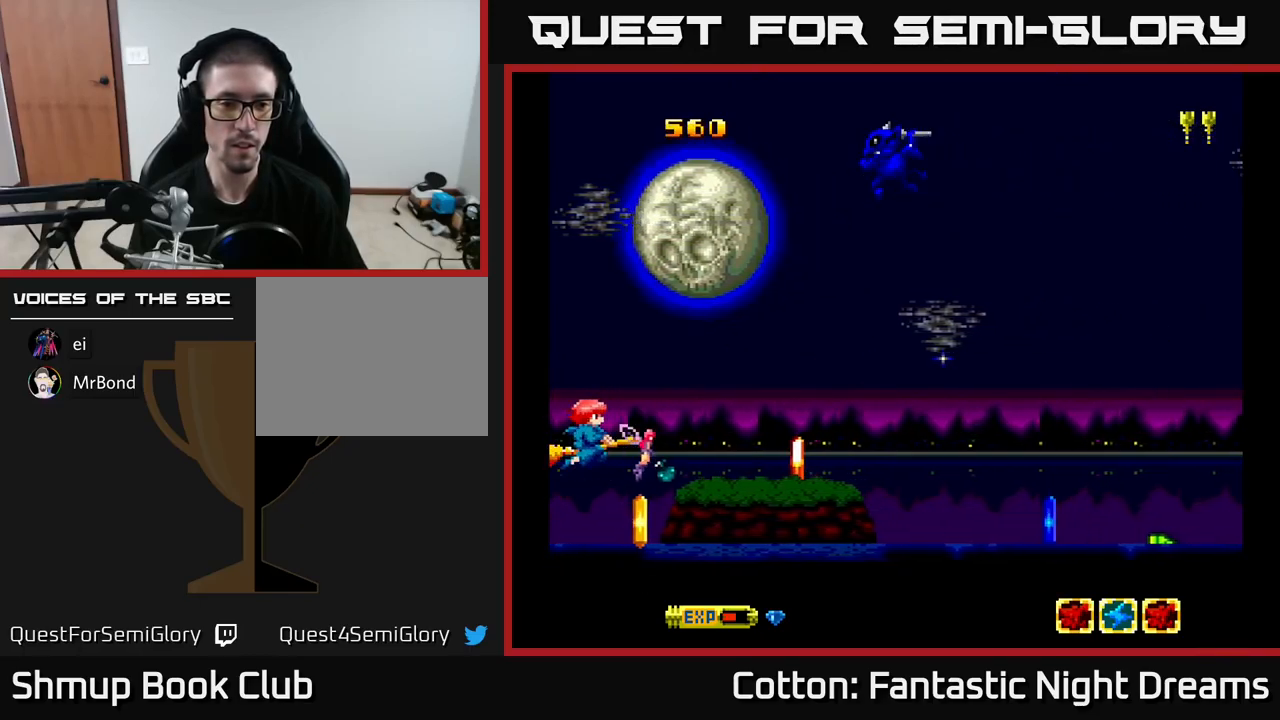
{"buttons": ["Y", "DPAD_DOWN"], "right_stick": "center", "events": [[400, "DPAD_DOWN", "down"], [400, "Y", "down"], [417, "B", "up"]]}
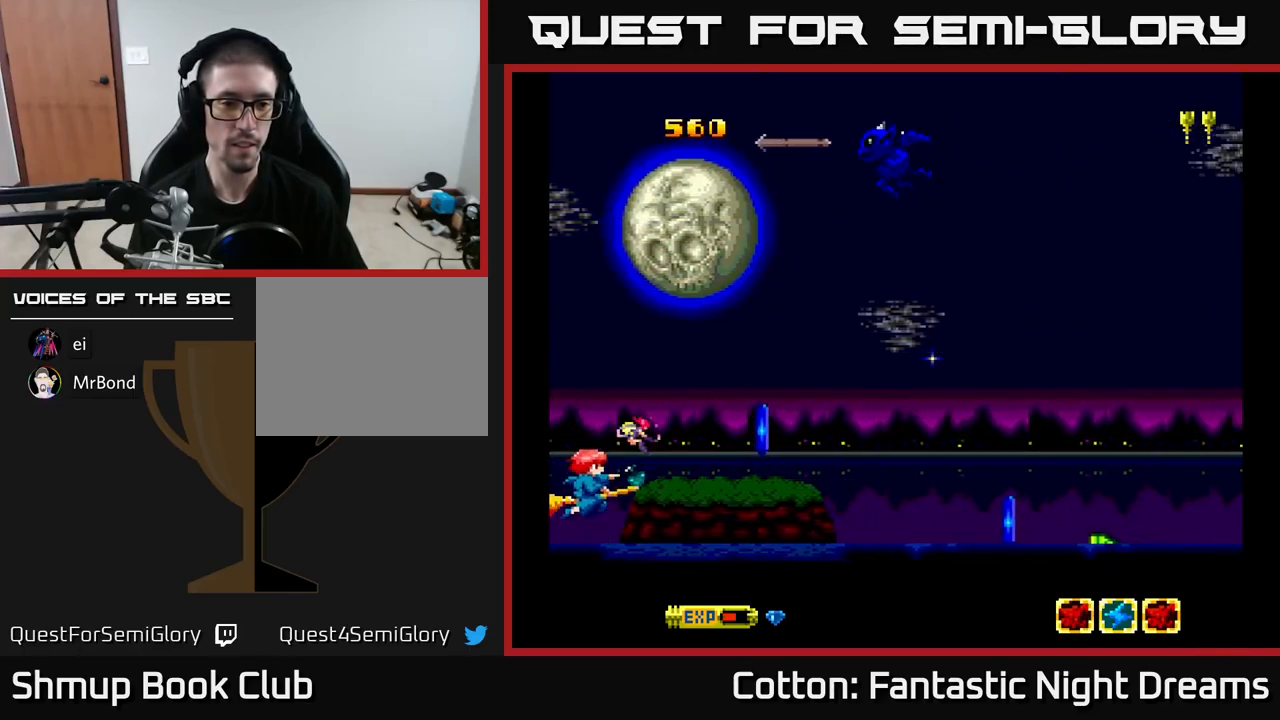
{"buttons": ["DPAD_DOWN", "DPAD_RIGHT"], "right_stick": "center", "events": [[100, "DPAD_DOWN", "up"], [100, "DPAD_LEFT", "down"], [117, "DPAD_UP", "down"], [134, "DPAD_LEFT", "up"], [217, "DPAD_RIGHT", "down"], [267, "Y", "up"], [334, "DPAD_UP", "up"], [500, "DPAD_DOWN", "down"]]}
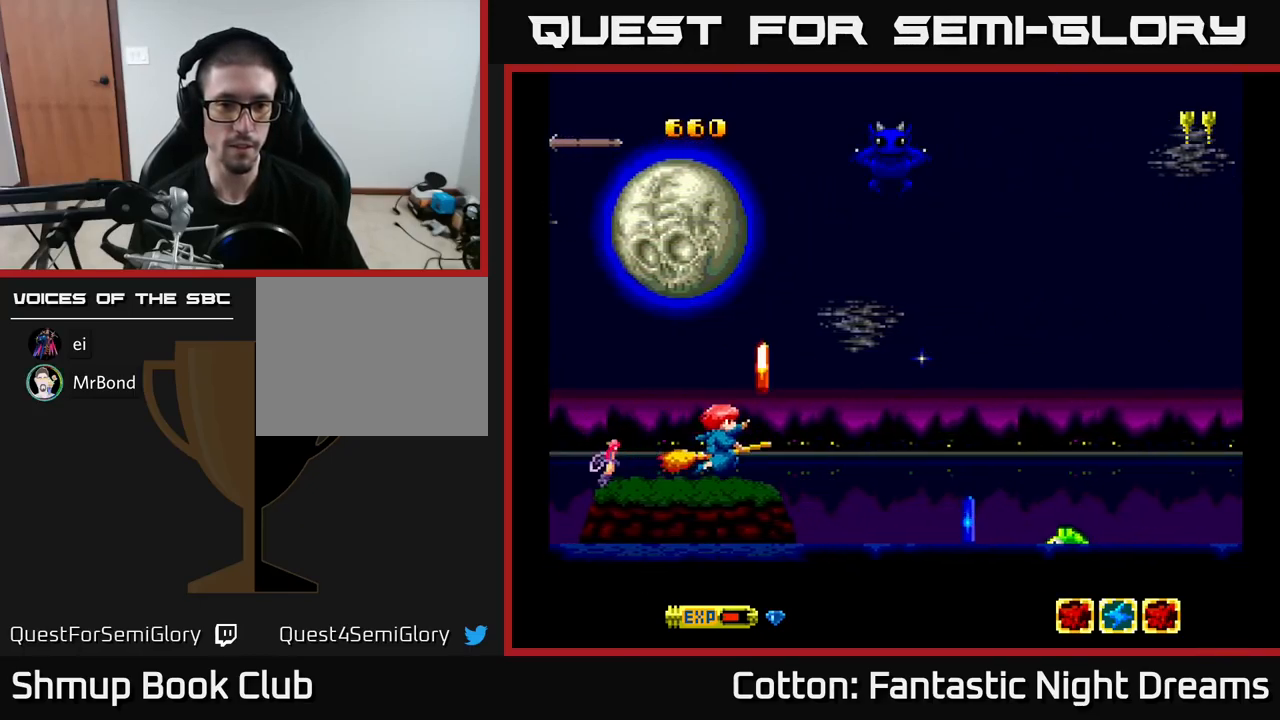
{"buttons": ["DPAD_DOWN", "DPAD_RIGHT"], "right_stick": "center"}
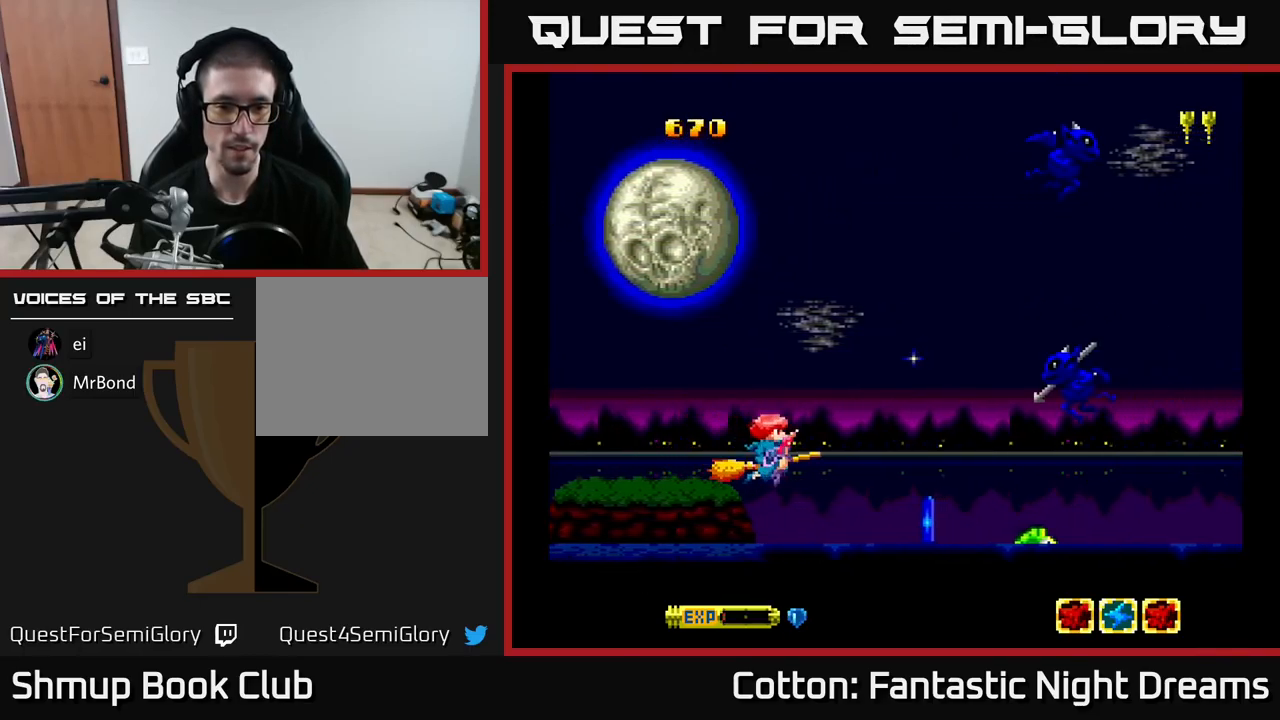
{"buttons": ["DPAD_UP", "DPAD_LEFT"], "right_stick": "center", "events": [[217, "DPAD_DOWN", "up"], [317, "DPAD_RIGHT", "up"], [334, "DPAD_LEFT", "down"], [384, "DPAD_UP", "down"]]}
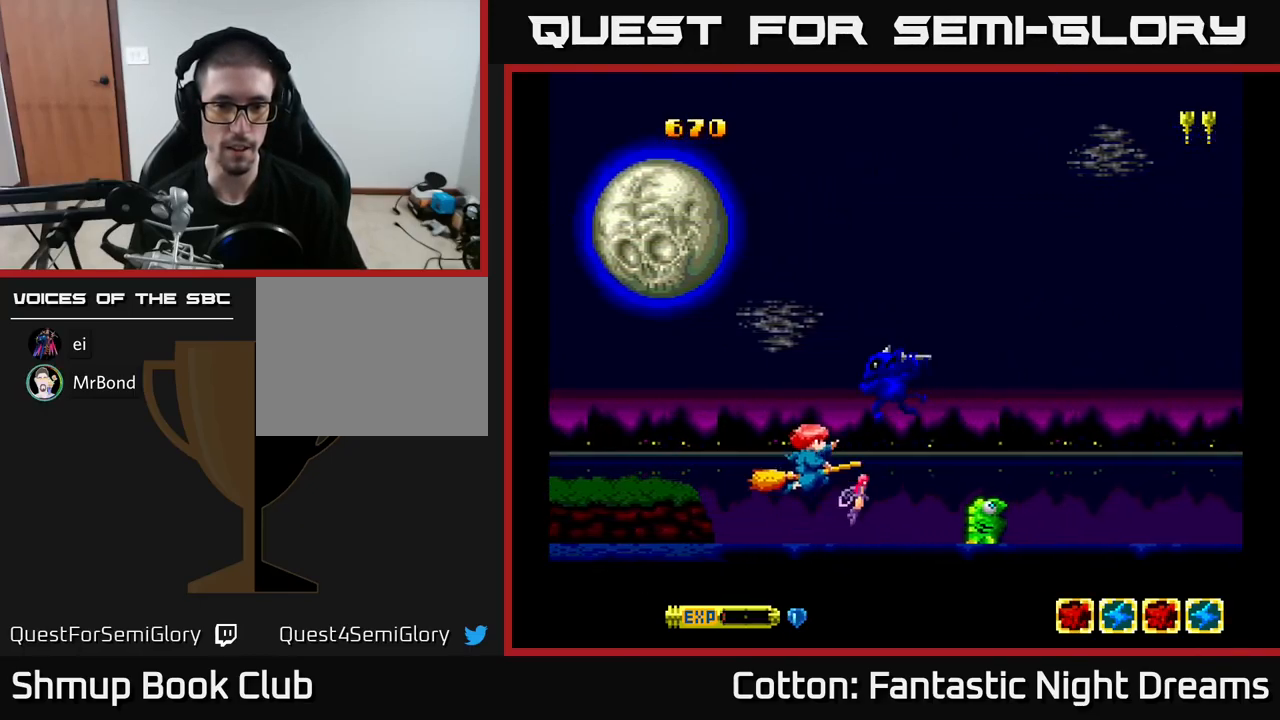
{"buttons": ["Y"], "right_stick": "center", "events": [[17, "Y", "down"], [150, "DPAD_UP", "up"], [216, "DPAD_UP", "down"], [250, "DPAD_LEFT", "up"], [300, "DPAD_UP", "up"]]}